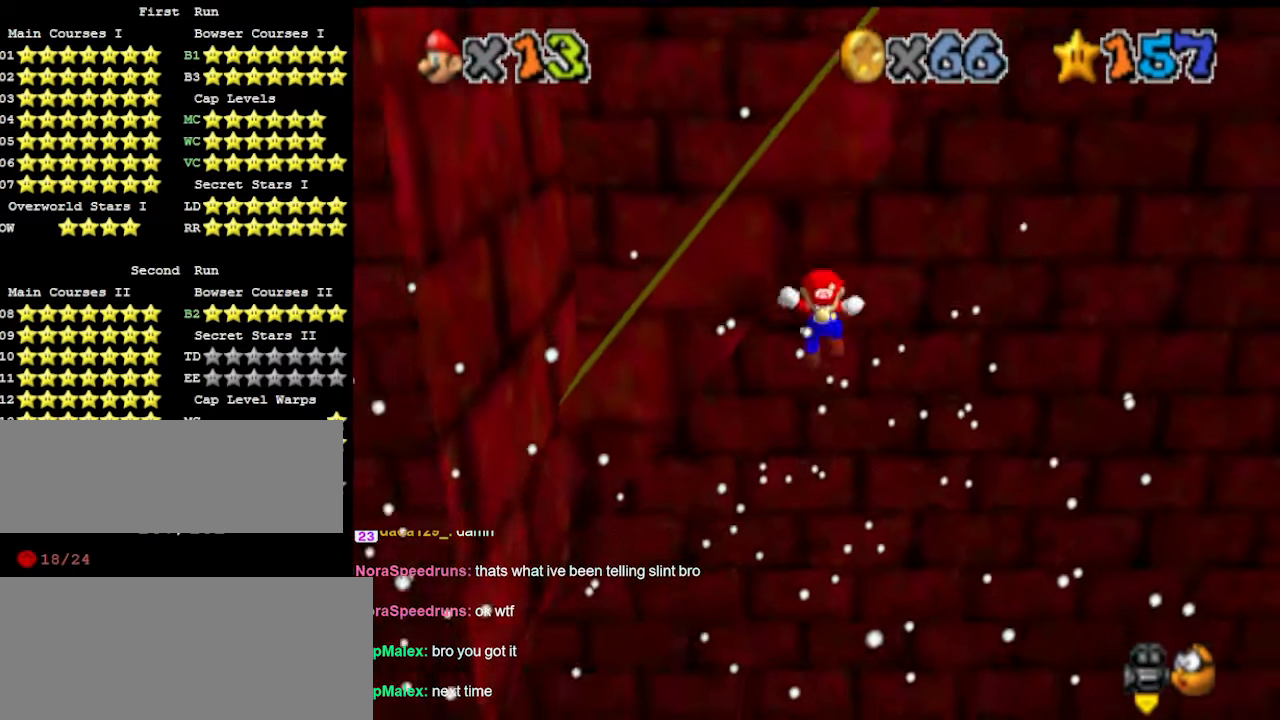
Gameplay with a controller (Nintendo layout); each line is a JSON object with the inputs held at the frame after it. "events" lists button and stick changes between this image and that frame as [ms after this image, input, new state], when the widget could be followed in between. Not read: L3 R3 START.
{"buttons": [], "left_stick": "up-right", "events": [[100, "A", "down"], [133, "left_stick", "up-right"], [233, "A", "up"], [366, "DPAD_DOWN", "down"], [466, "DPAD_DOWN", "up"]]}
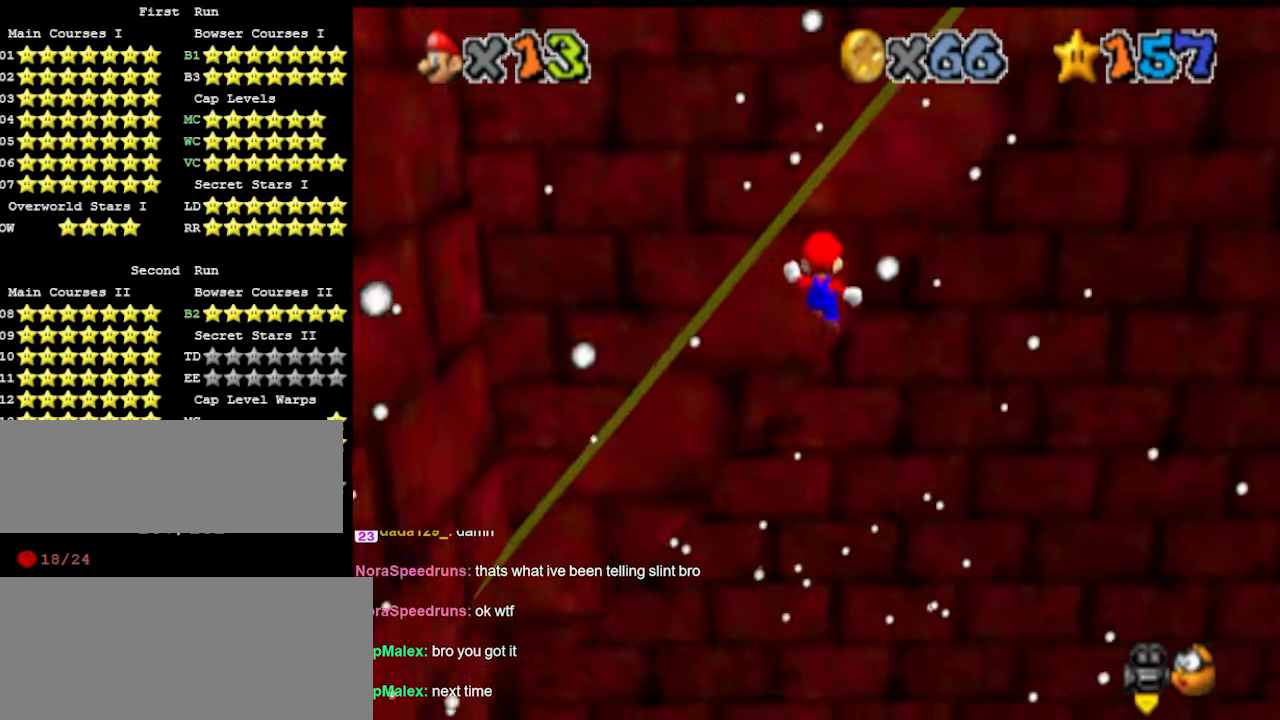
{"buttons": [], "left_stick": "down", "events": [[266, "A", "down"], [266, "left_stick", "down-right"], [400, "A", "up"], [500, "left_stick", "down"]]}
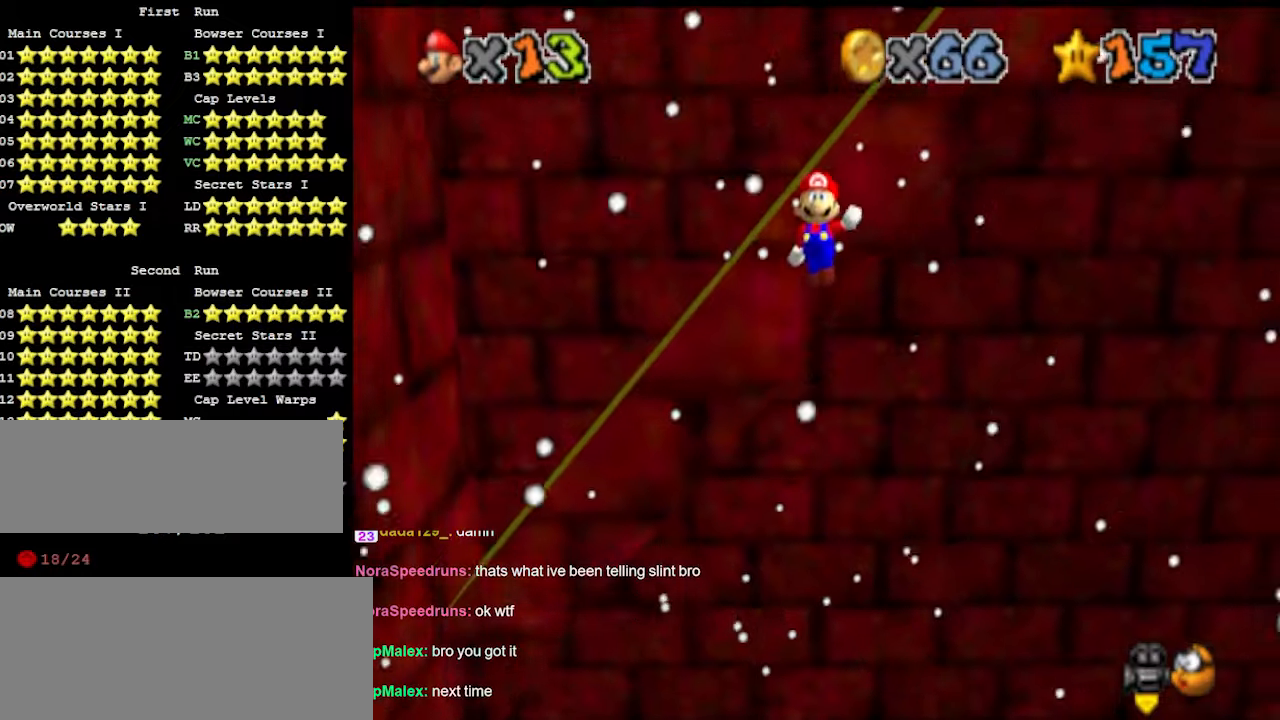
{"buttons": [], "left_stick": "up-right", "events": [[100, "DPAD_DOWN", "down"], [166, "DPAD_DOWN", "up"], [366, "left_stick", "up-right"], [400, "A", "down"], [500, "A", "up"]]}
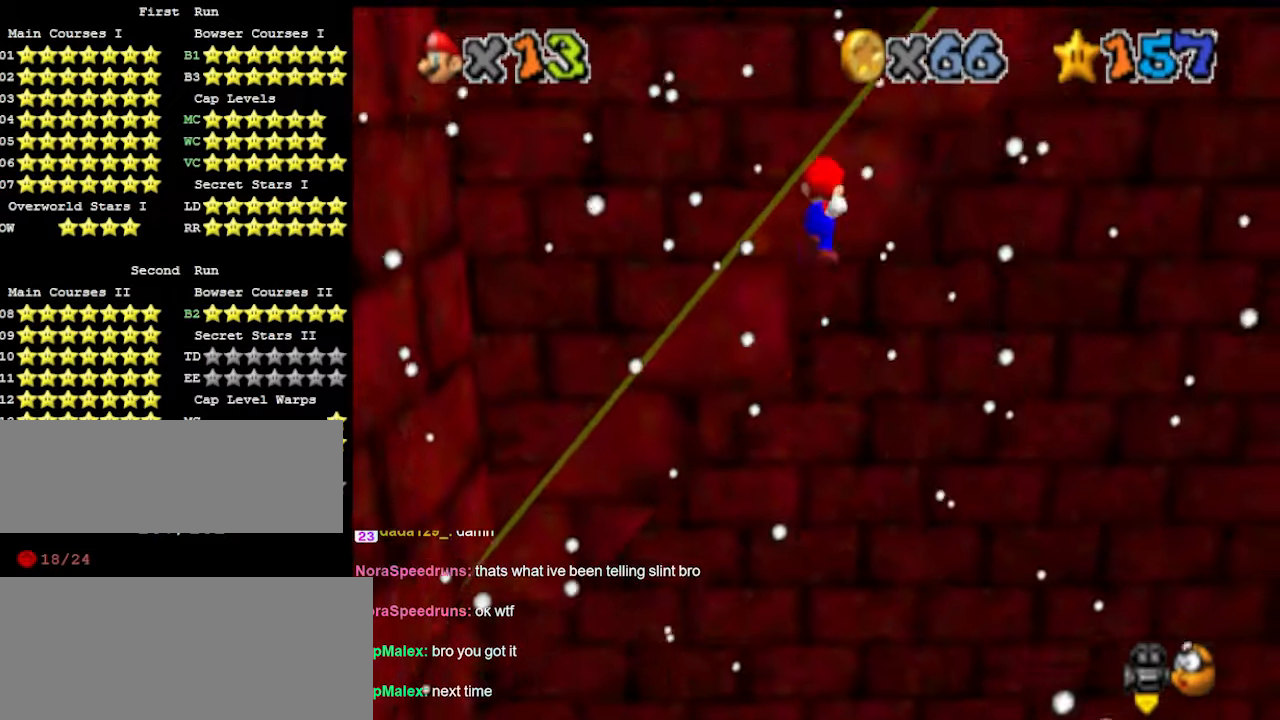
{"buttons": [], "left_stick": "right", "events": [[133, "DPAD_DOWN", "down"], [233, "DPAD_DOWN", "up"], [466, "left_stick", "right"]]}
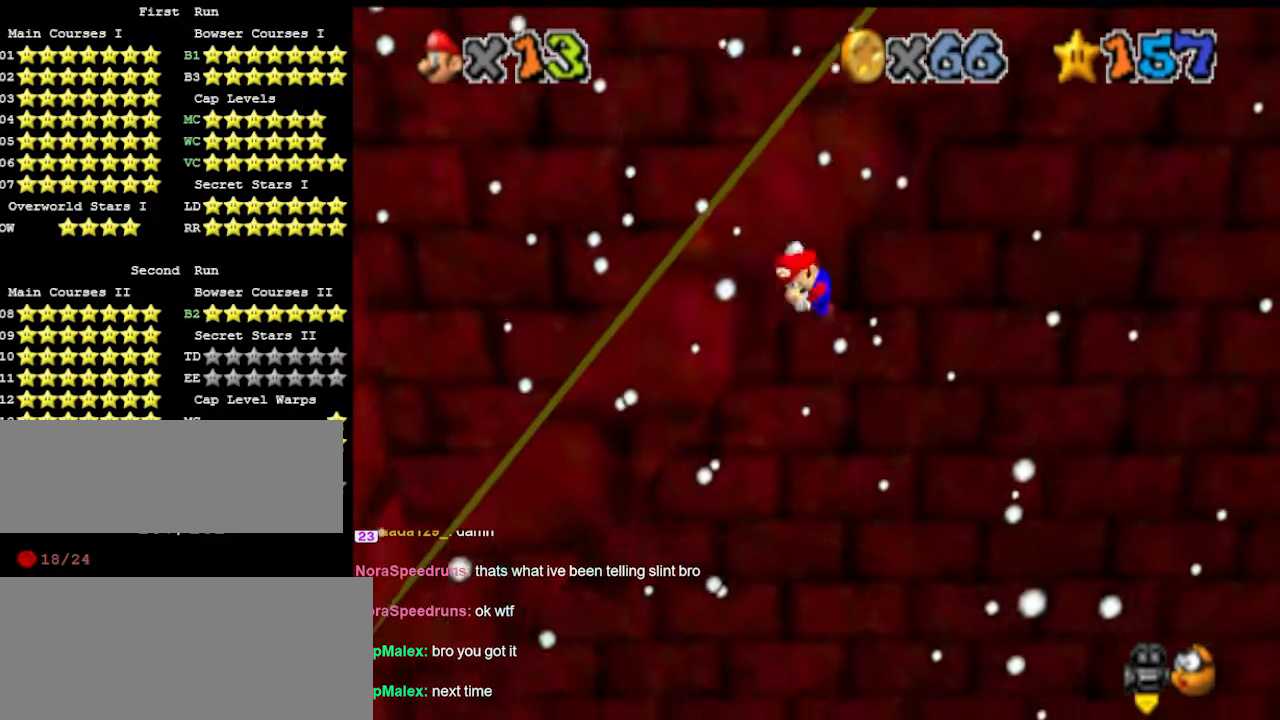
{"buttons": [], "left_stick": "down", "events": [[33, "A", "down"], [33, "left_stick", "down-right"], [166, "A", "up"], [266, "left_stick", "down"]]}
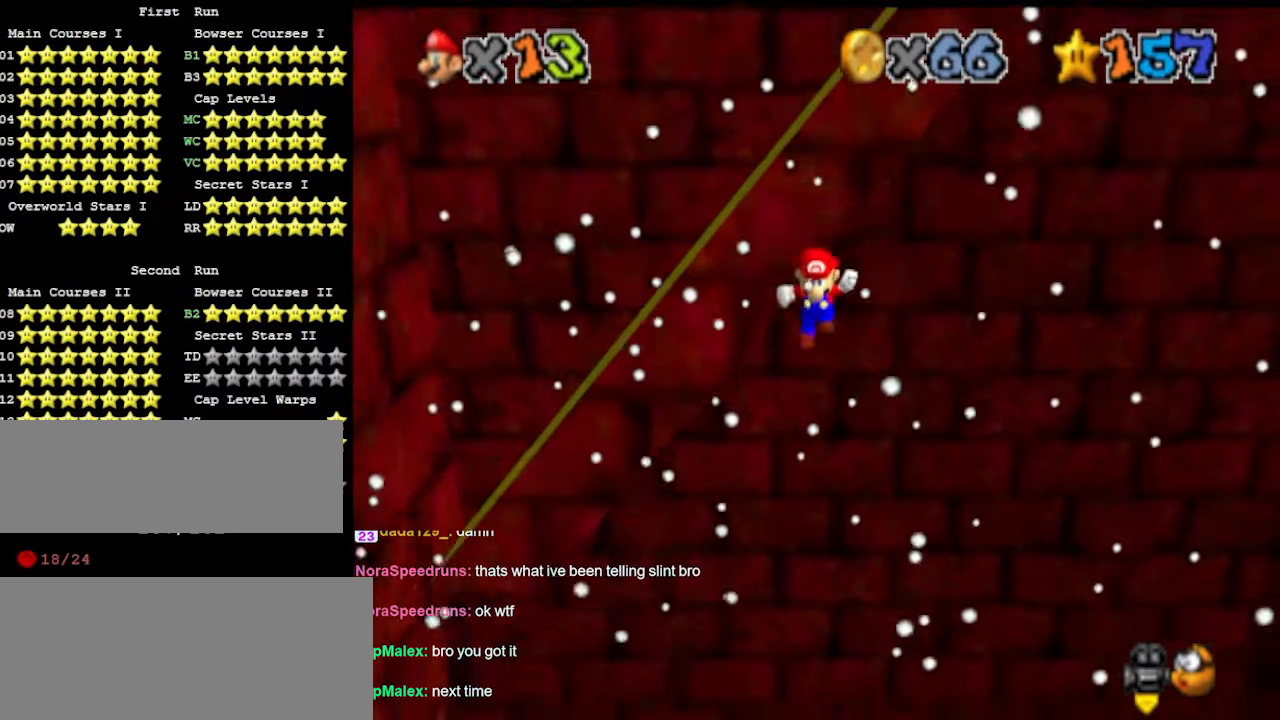
{"buttons": ["DPAD_DOWN"], "left_stick": "up", "events": [[133, "left_stick", "up-right"], [166, "A", "down"], [333, "A", "up"], [433, "DPAD_DOWN", "down"], [433, "left_stick", "up"]]}
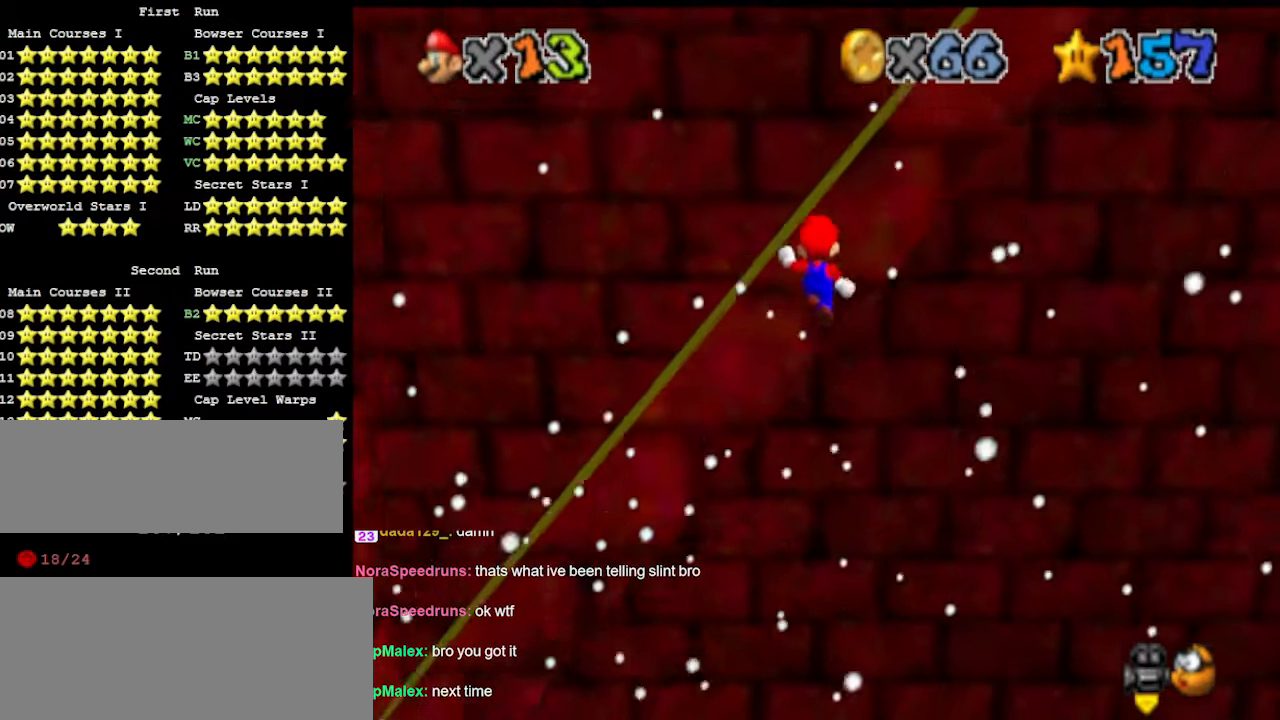
{"buttons": [], "left_stick": "down-right", "events": [[66, "DPAD_DOWN", "up"], [100, "left_stick", "up-right"], [300, "A", "down"], [300, "left_stick", "down-right"], [500, "A", "up"]]}
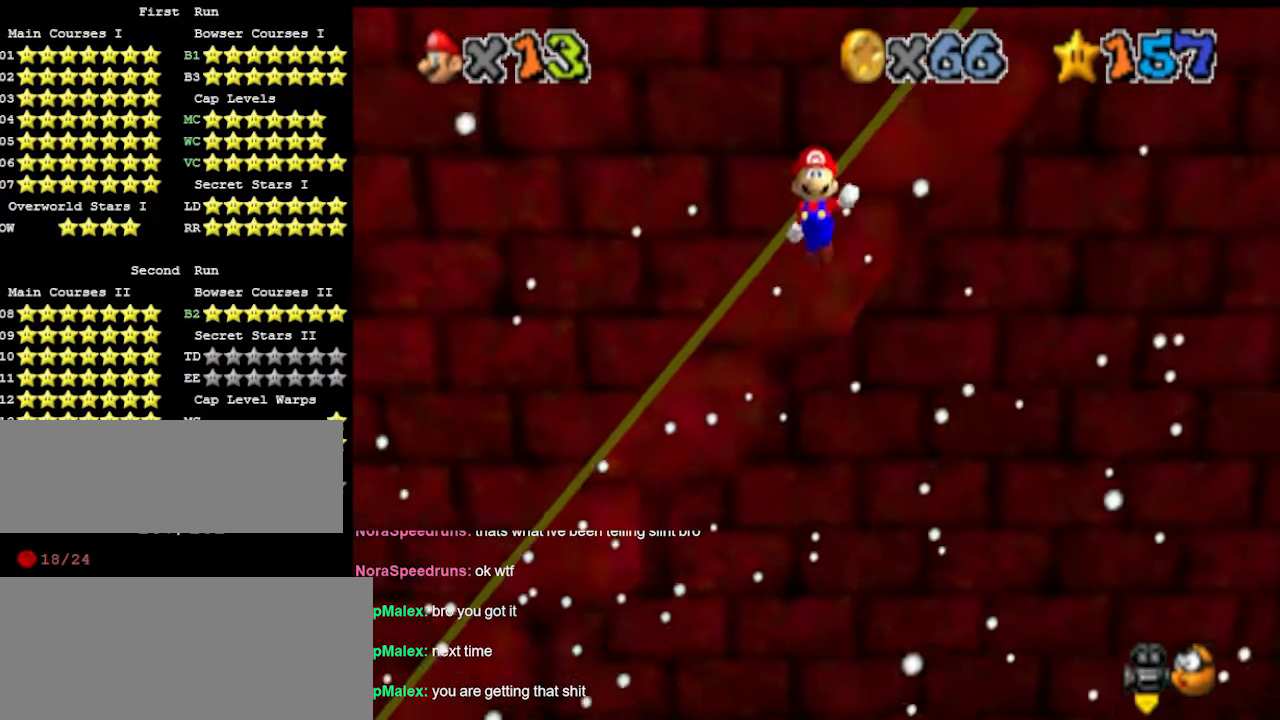
{"buttons": ["A"], "left_stick": "up-right", "events": [[100, "DPAD_DOWN", "down"], [200, "DPAD_DOWN", "up"], [466, "A", "down"], [466, "left_stick", "up-right"]]}
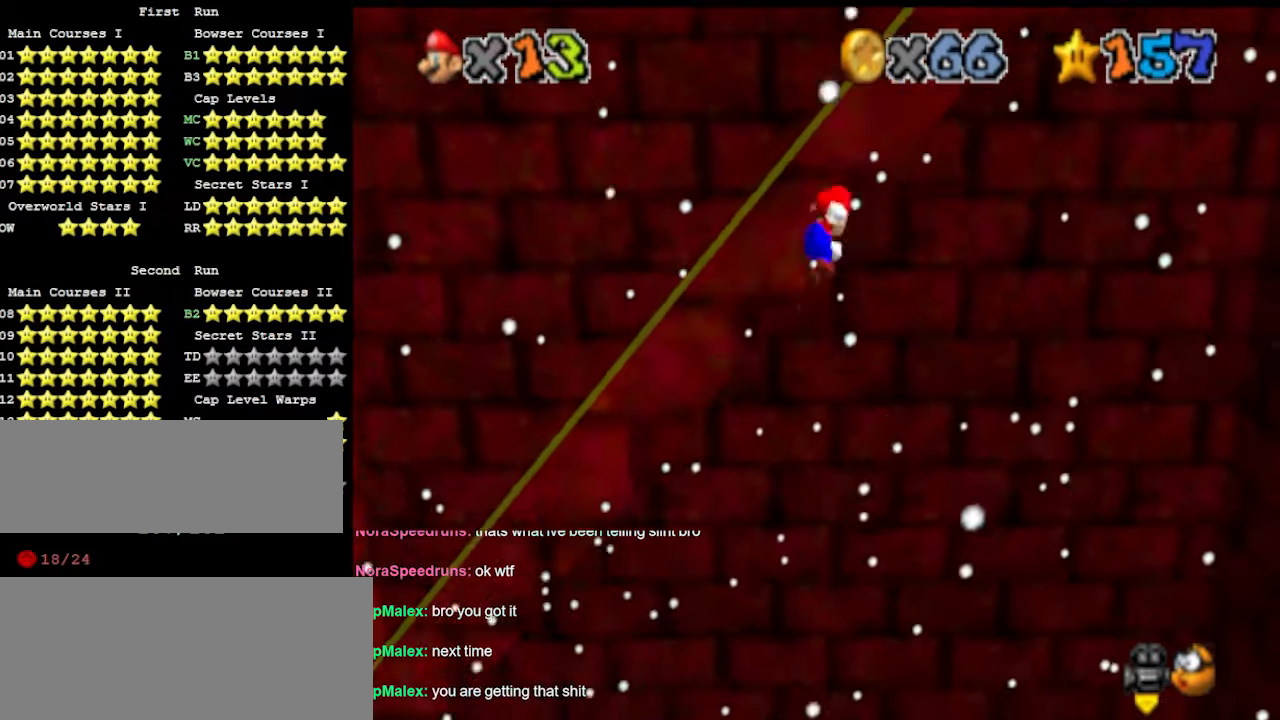
{"buttons": [], "left_stick": "up", "events": [[66, "A", "up"], [166, "DPAD_DOWN", "down"], [200, "left_stick", "up"], [233, "DPAD_DOWN", "up"]]}
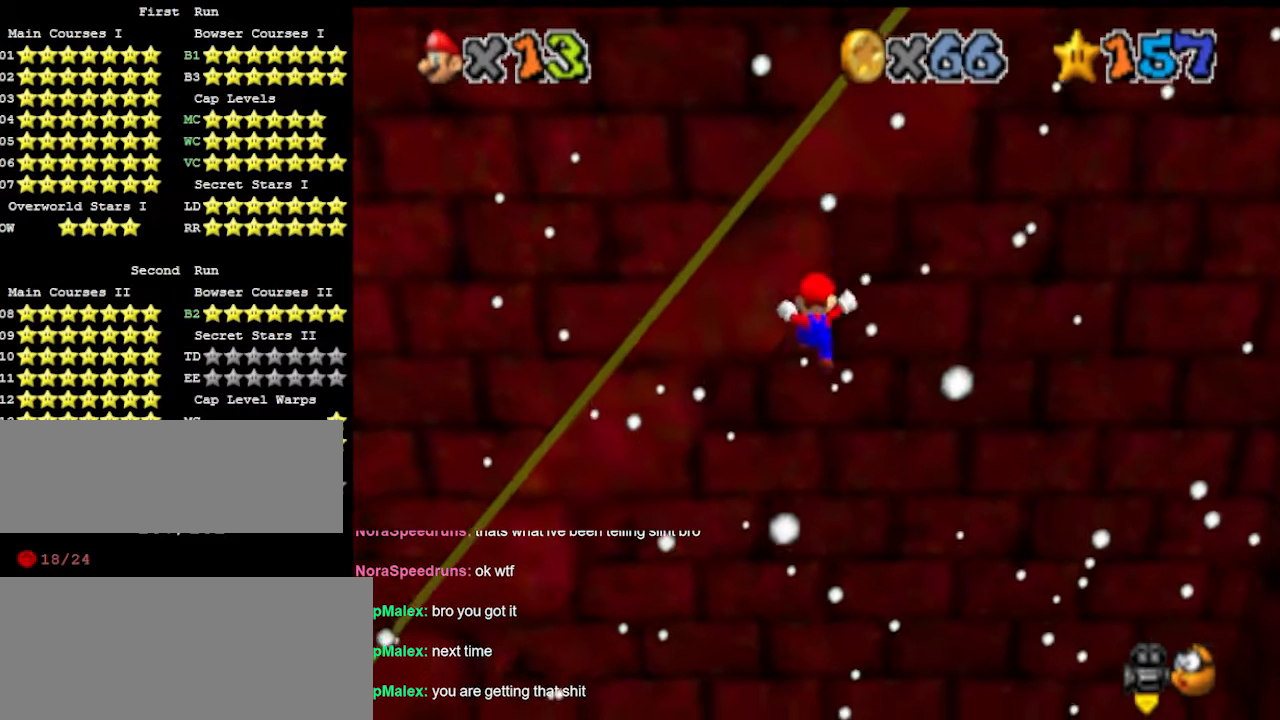
{"buttons": [], "left_stick": "down-right", "events": [[66, "A", "down"], [66, "left_stick", "down-right"], [200, "A", "up"], [366, "DPAD_DOWN", "down"], [433, "DPAD_DOWN", "up"]]}
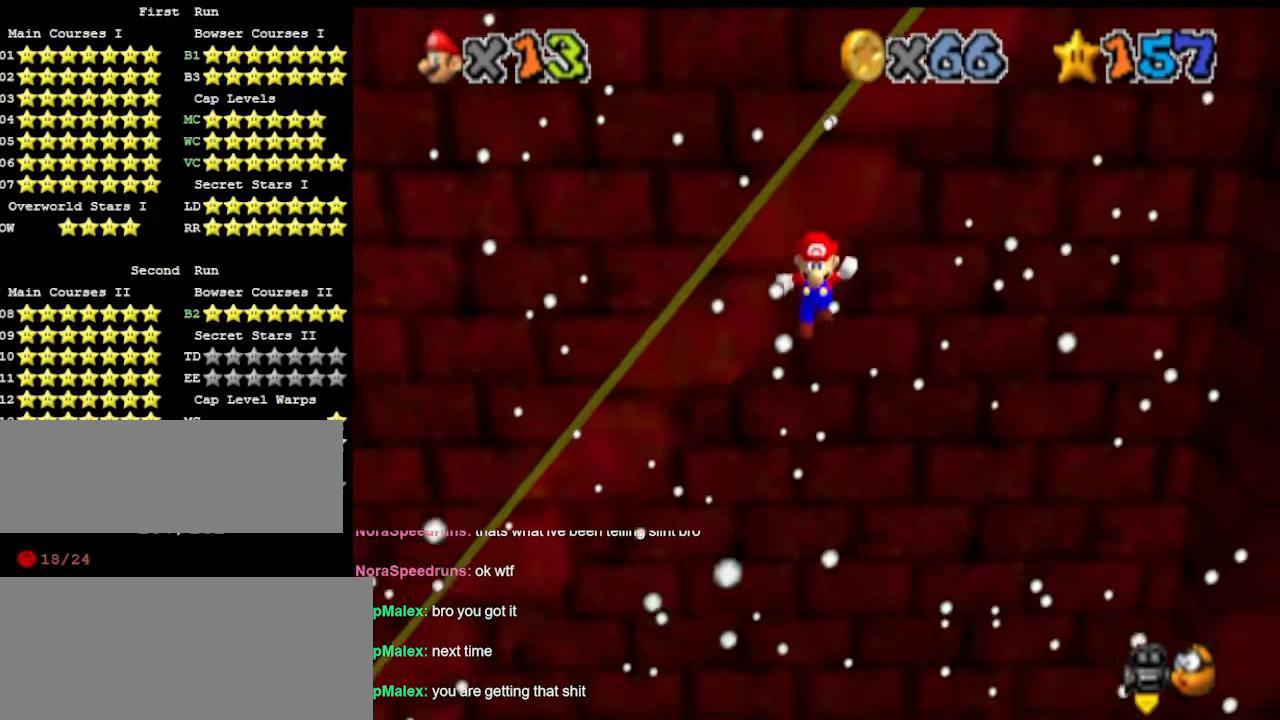
{"buttons": [], "left_stick": "up", "events": [[200, "A", "down"], [266, "left_stick", "up-right"], [333, "A", "up"], [400, "DPAD_DOWN", "down"], [400, "left_stick", "up"], [466, "DPAD_DOWN", "up"]]}
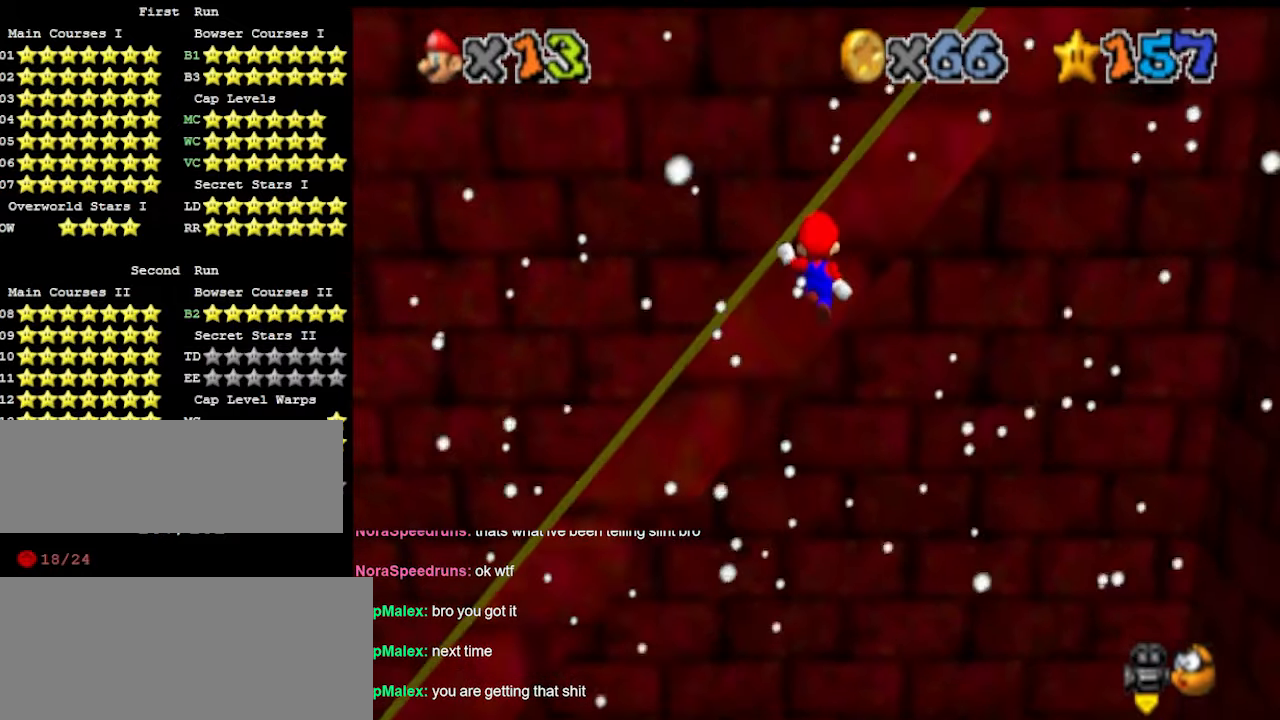
{"buttons": [], "left_stick": "down", "events": [[333, "A", "down"], [333, "left_stick", "down-right"], [500, "A", "up"], [500, "left_stick", "down"]]}
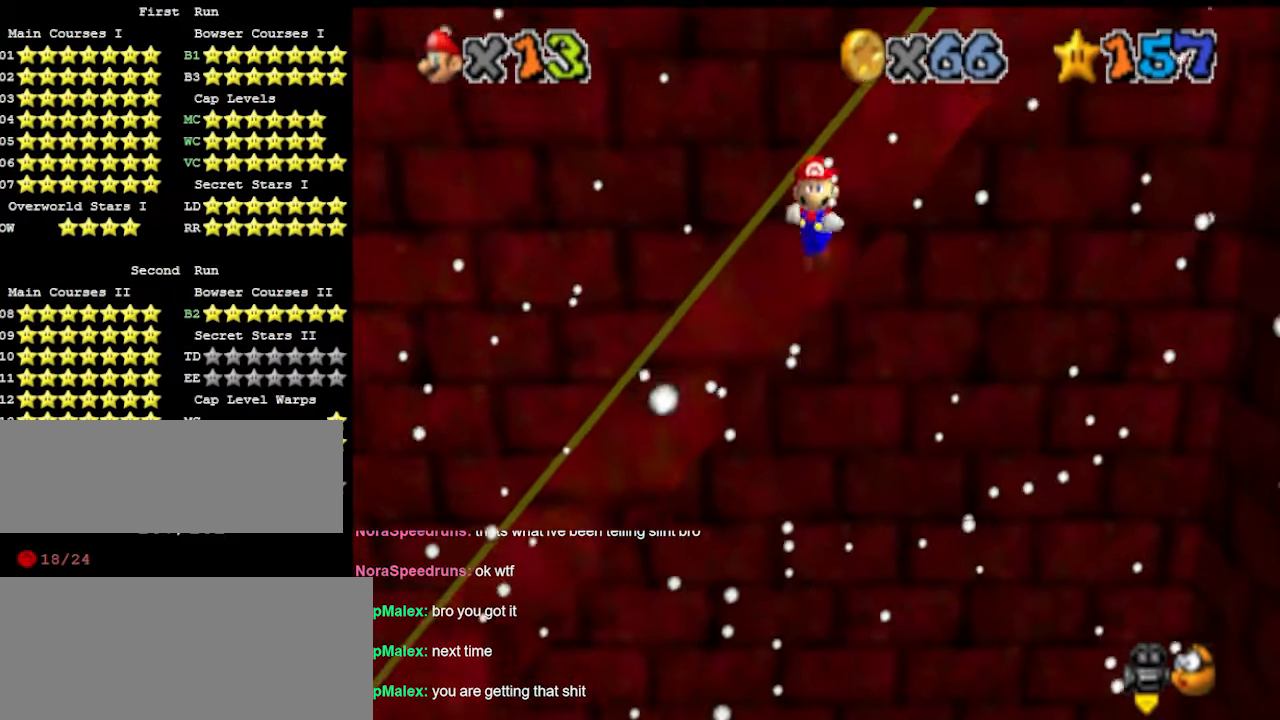
{"buttons": ["A"], "left_stick": "down", "events": [[100, "DPAD_DOWN", "down"], [166, "DPAD_DOWN", "up"], [500, "A", "down"]]}
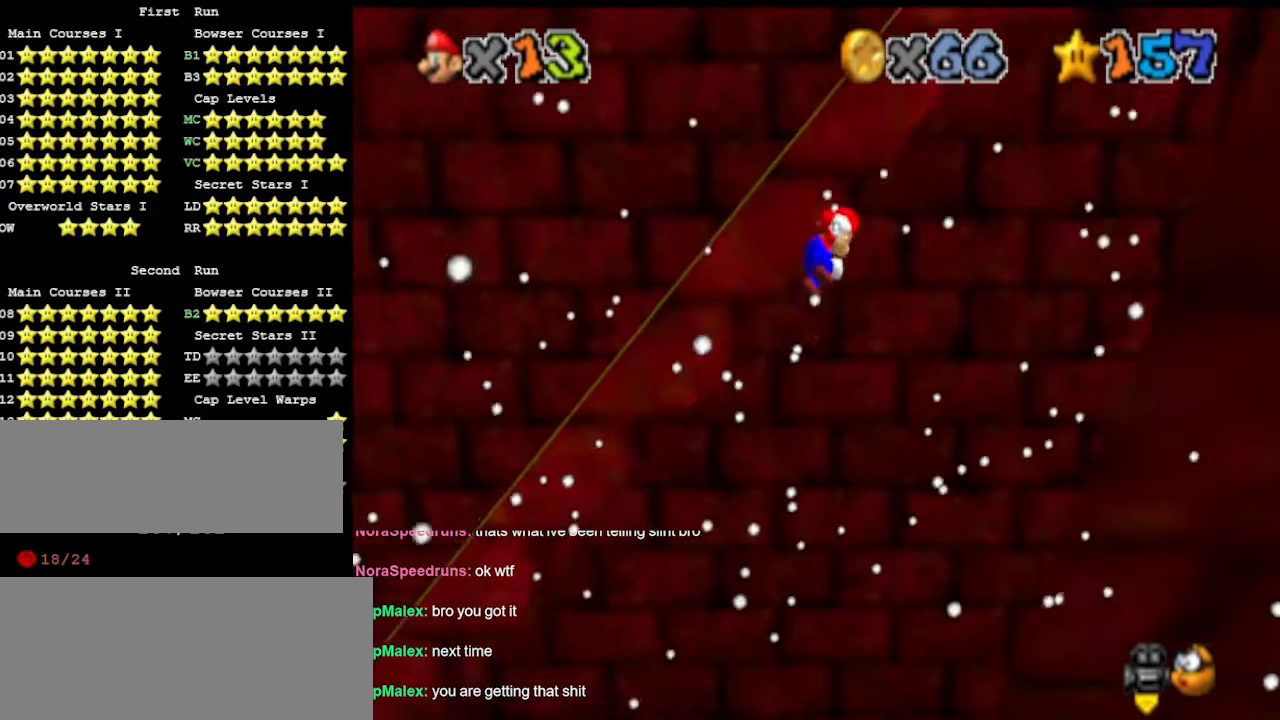
{"buttons": [], "left_stick": "up", "events": [[33, "left_stick", "up-right"], [133, "A", "up"], [200, "DPAD_DOWN", "down"], [300, "DPAD_DOWN", "up"], [433, "left_stick", "up"]]}
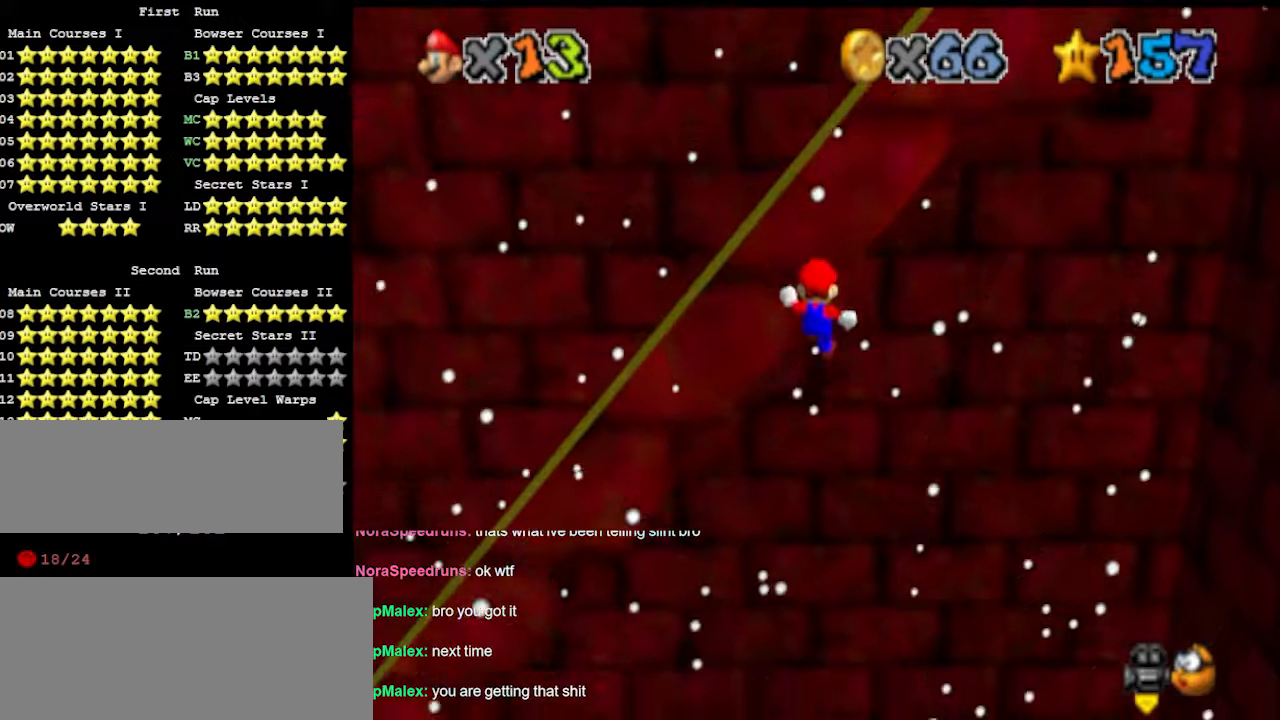
{"buttons": ["A"], "left_stick": "down", "events": [[100, "left_stick", "right"], [133, "A", "down"], [200, "left_stick", "down"]]}
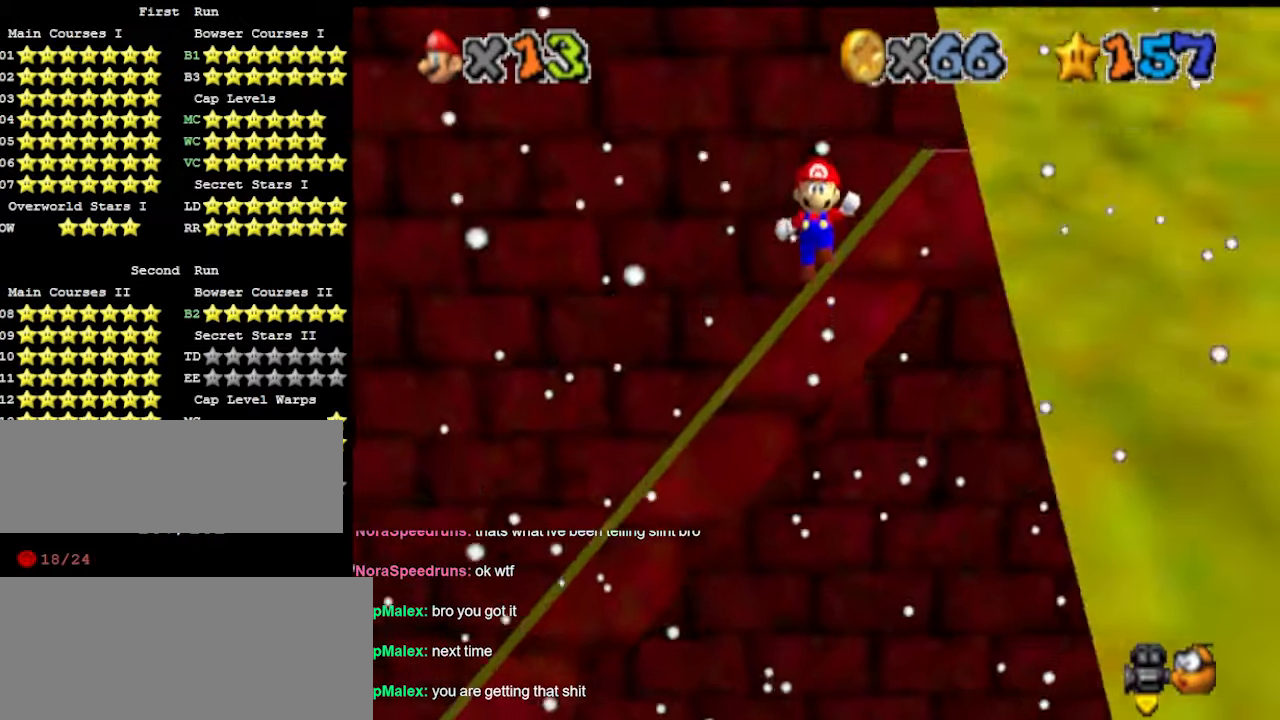
{"buttons": ["A"], "left_stick": "right", "events": [[100, "A", "up"], [233, "left_stick", "right"], [266, "A", "down"]]}
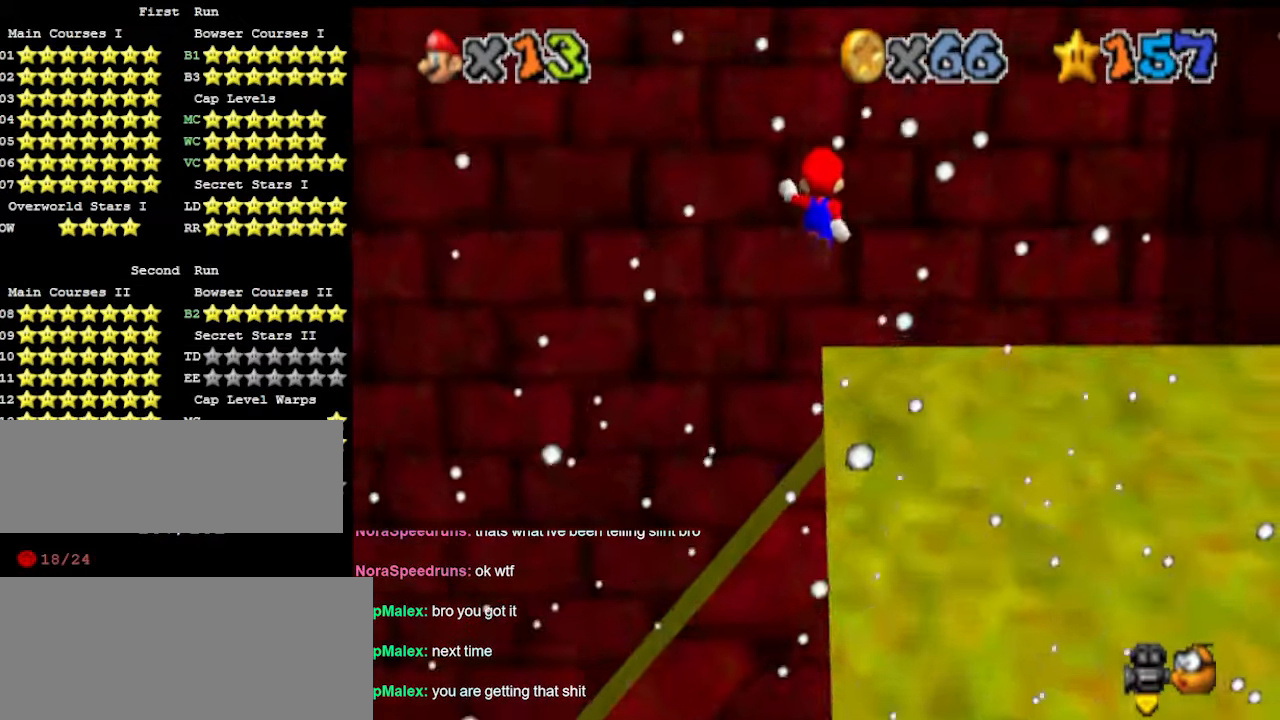
{"buttons": ["A"], "left_stick": "down-right", "events": [[400, "left_stick", "down-right"]]}
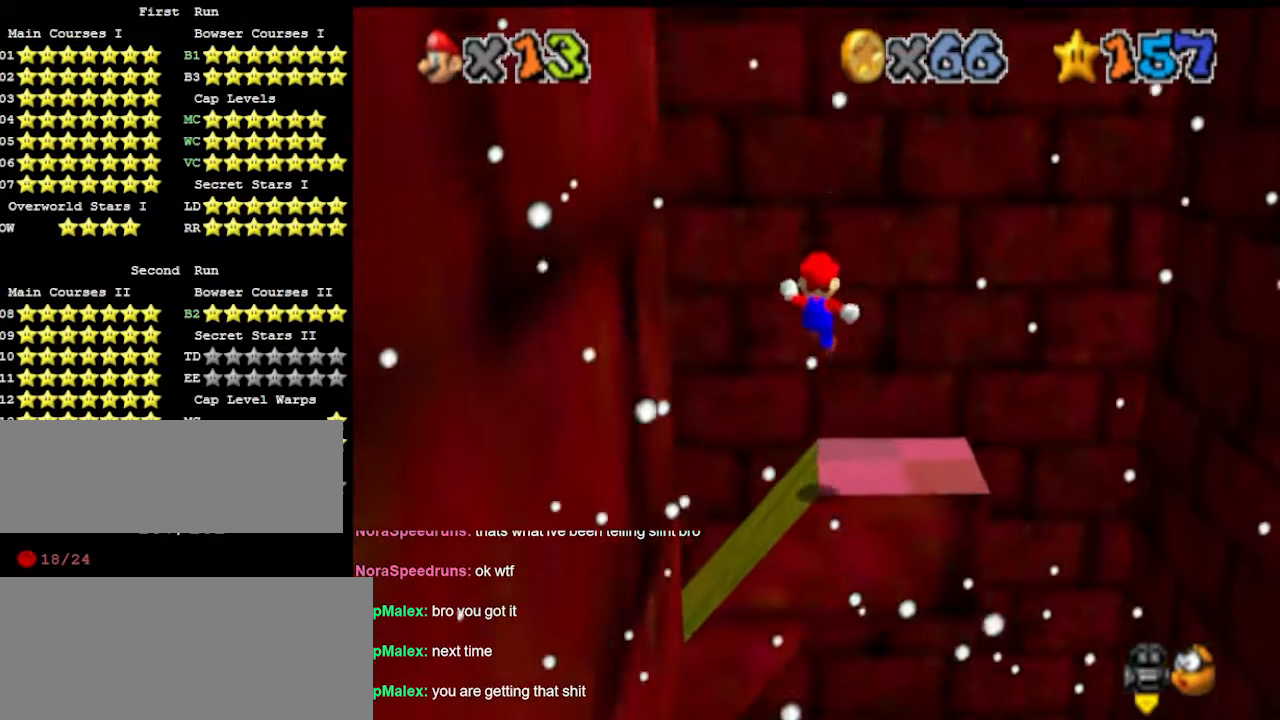
{"buttons": [], "left_stick": "center", "events": [[33, "A", "up"], [266, "A", "down"], [400, "A", "up"], [466, "left_stick", "center"]]}
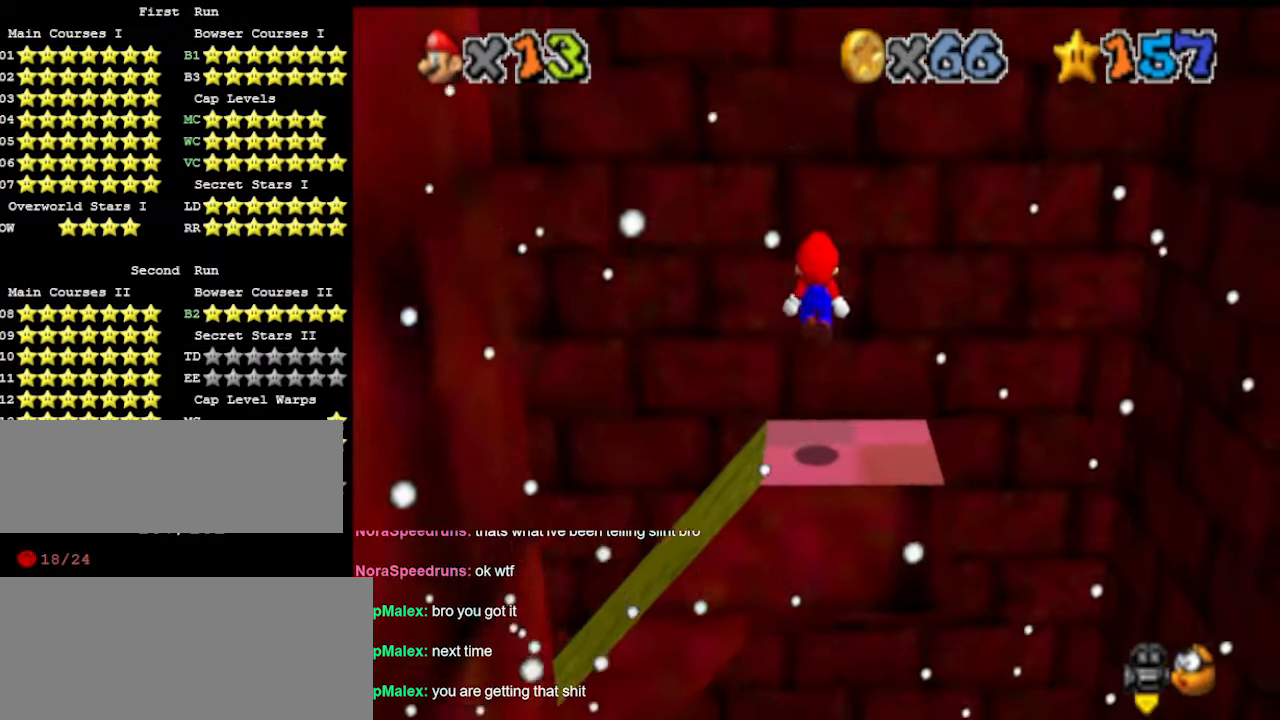
{"buttons": [], "left_stick": "center", "events": [[66, "C_LEFT", "down"], [133, "C_LEFT", "up"], [200, "C_LEFT", "down"], [300, "C_LEFT", "up"], [366, "C_LEFT", "down"], [433, "C_LEFT", "up"]]}
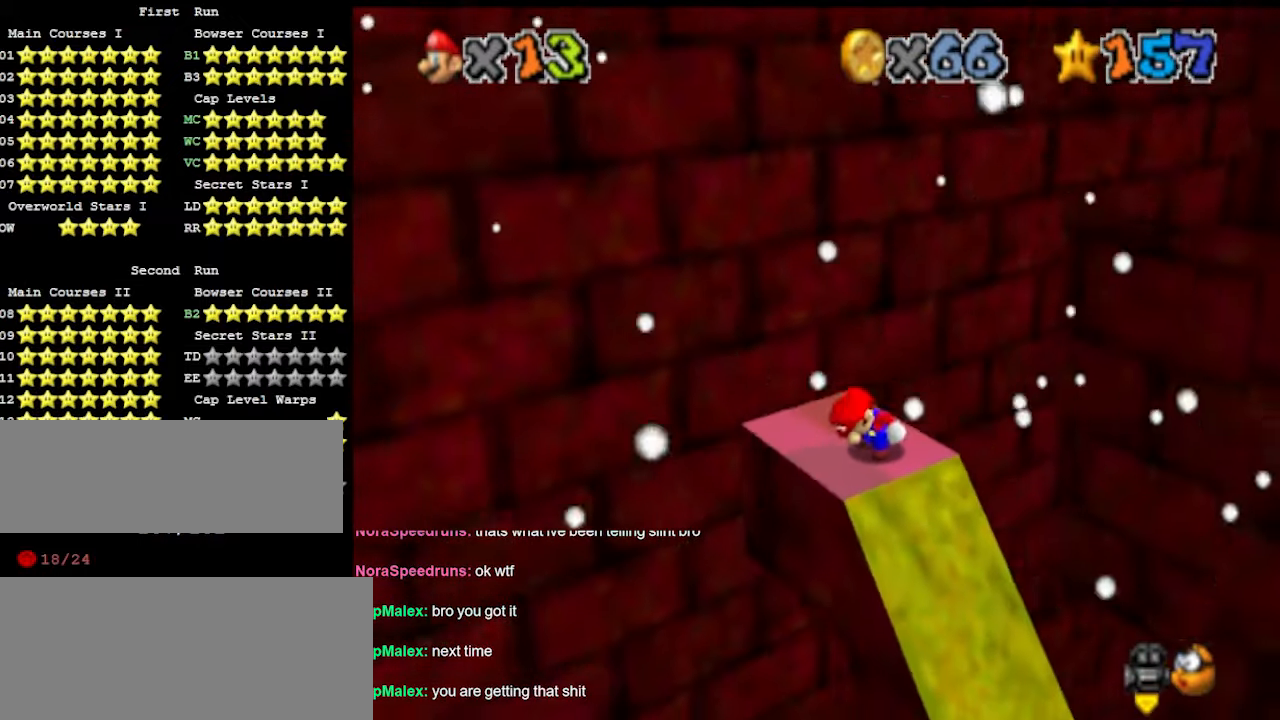
{"buttons": ["DPAD_RIGHT"], "left_stick": "center", "events": [[66, "DPAD_DOWN", "down"], [133, "DPAD_DOWN", "up"], [500, "DPAD_RIGHT", "down"]]}
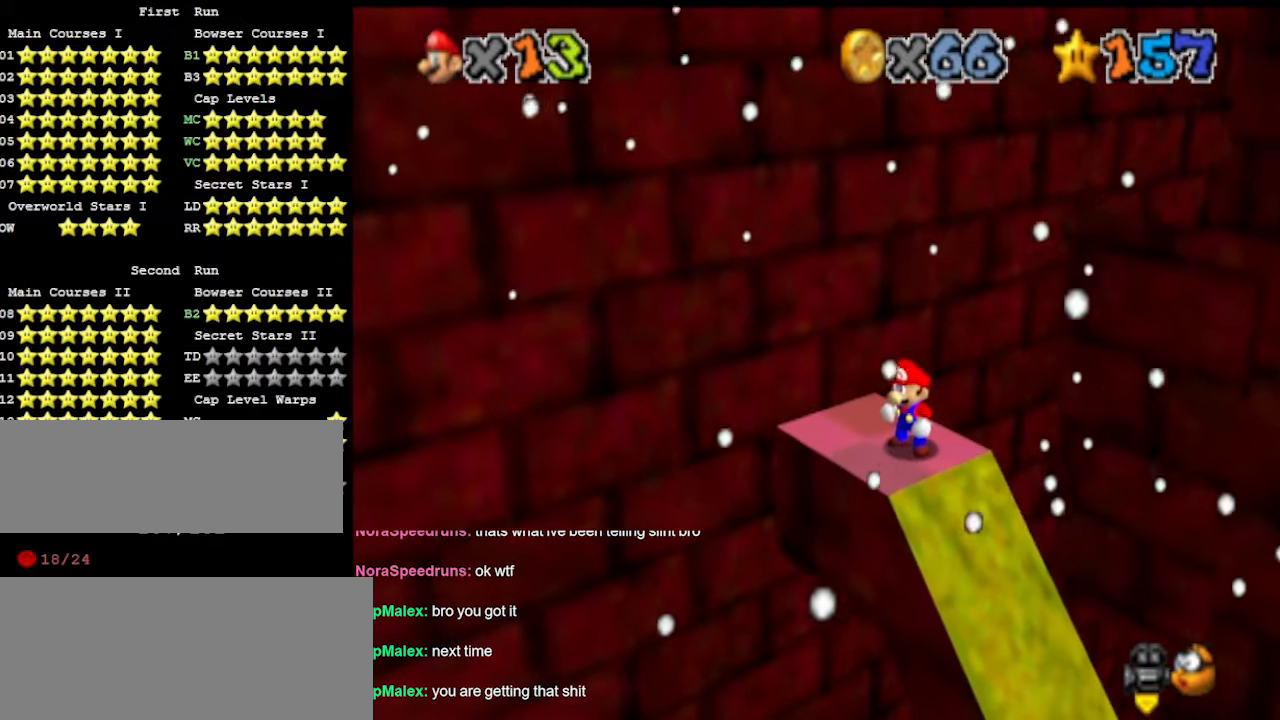
{"buttons": ["A"], "left_stick": "center", "events": [[100, "DPAD_RIGHT", "up"], [500, "A", "down"]]}
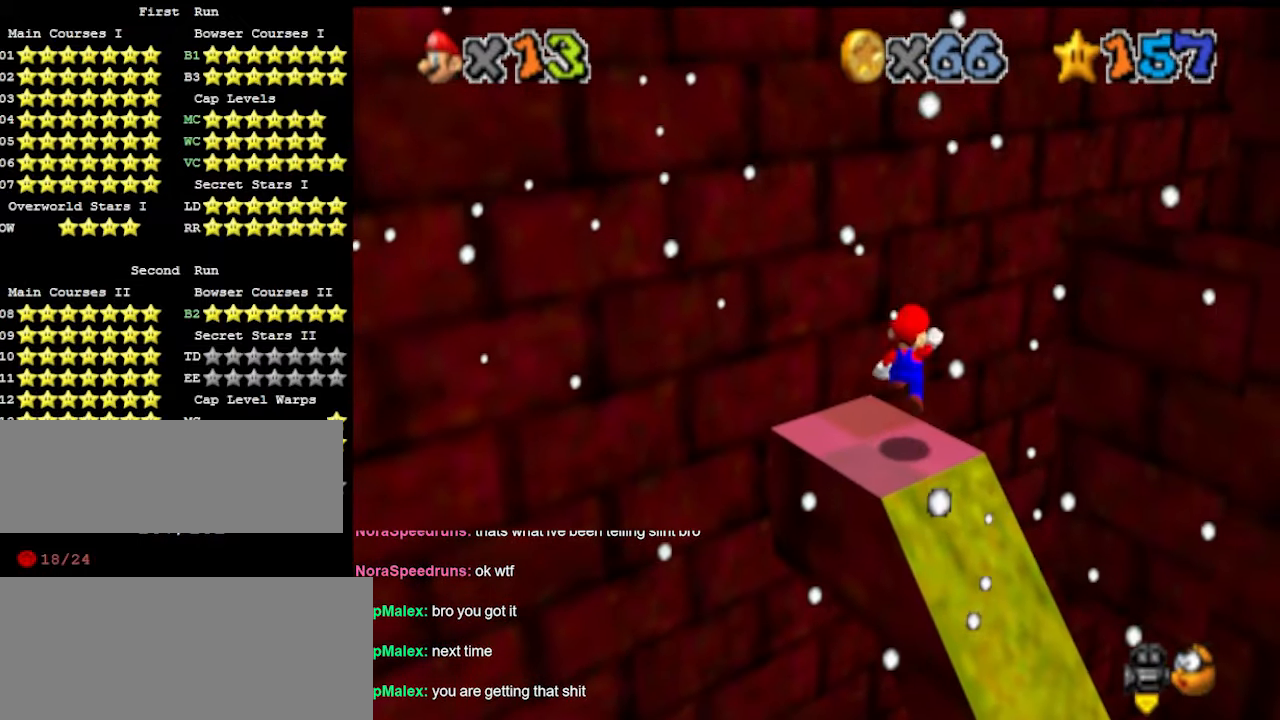
{"buttons": [], "left_stick": "center", "events": [[66, "A", "up"], [100, "left_stick", "down-left"], [300, "left_stick", "center"]]}
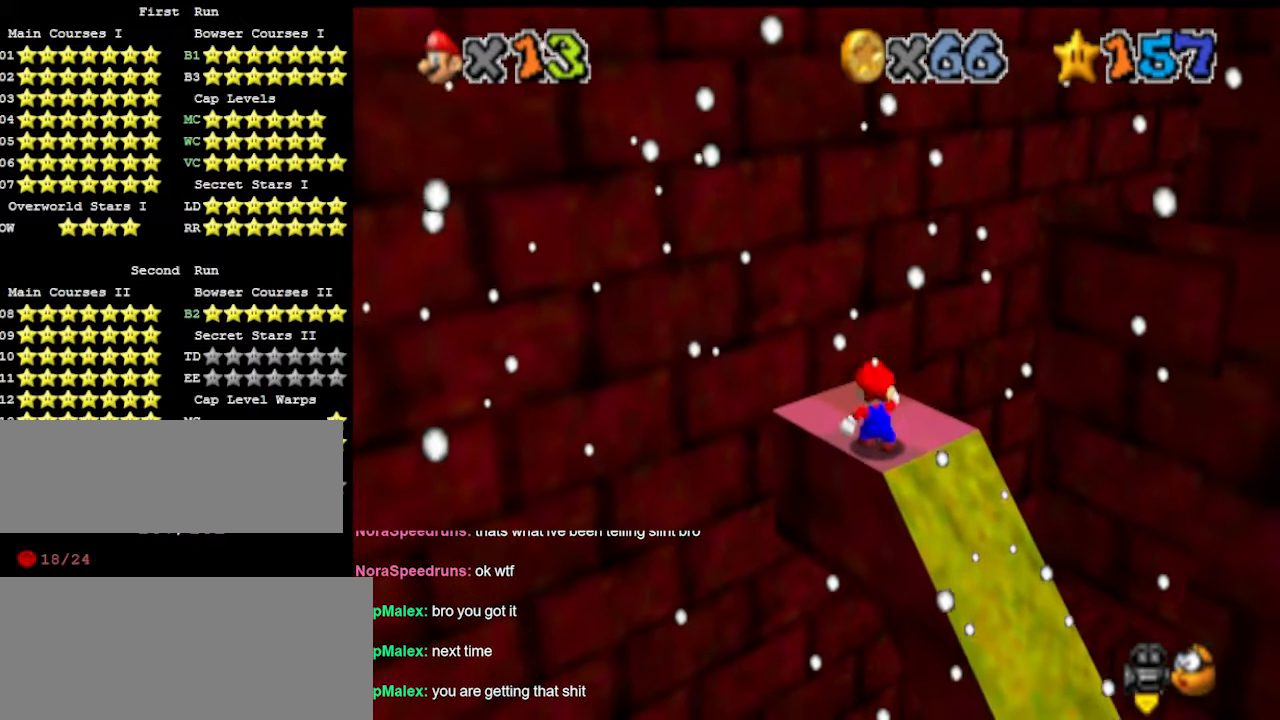
{"buttons": [], "left_stick": "up", "events": [[66, "B", "down"], [133, "left_stick", "up"], [166, "B", "up"], [366, "Z", "down"], [400, "A", "down"], [466, "Z", "up"], [500, "A", "up"]]}
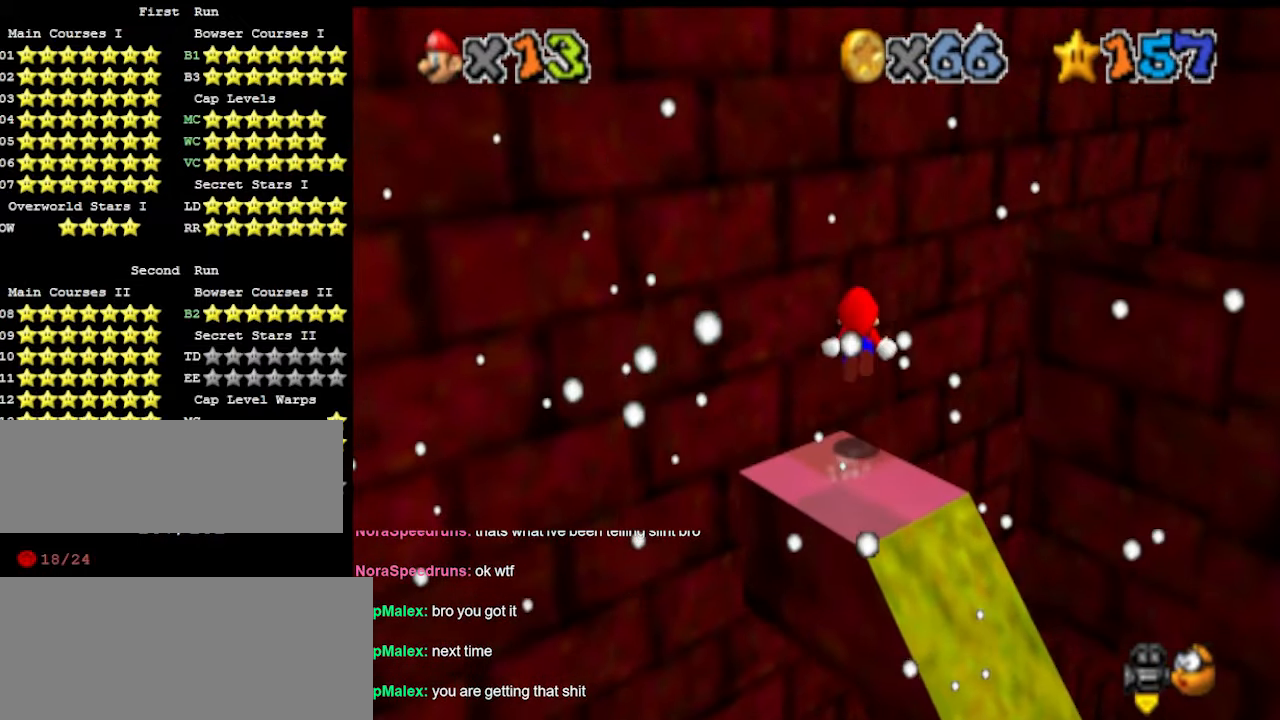
{"buttons": [], "left_stick": "center", "events": [[66, "C_UP", "down"], [133, "C_UP", "up"], [133, "DPAD_DOWN", "down"], [133, "left_stick", "center"], [233, "DPAD_DOWN", "up"], [366, "C_LEFT", "down"], [466, "C_LEFT", "up"]]}
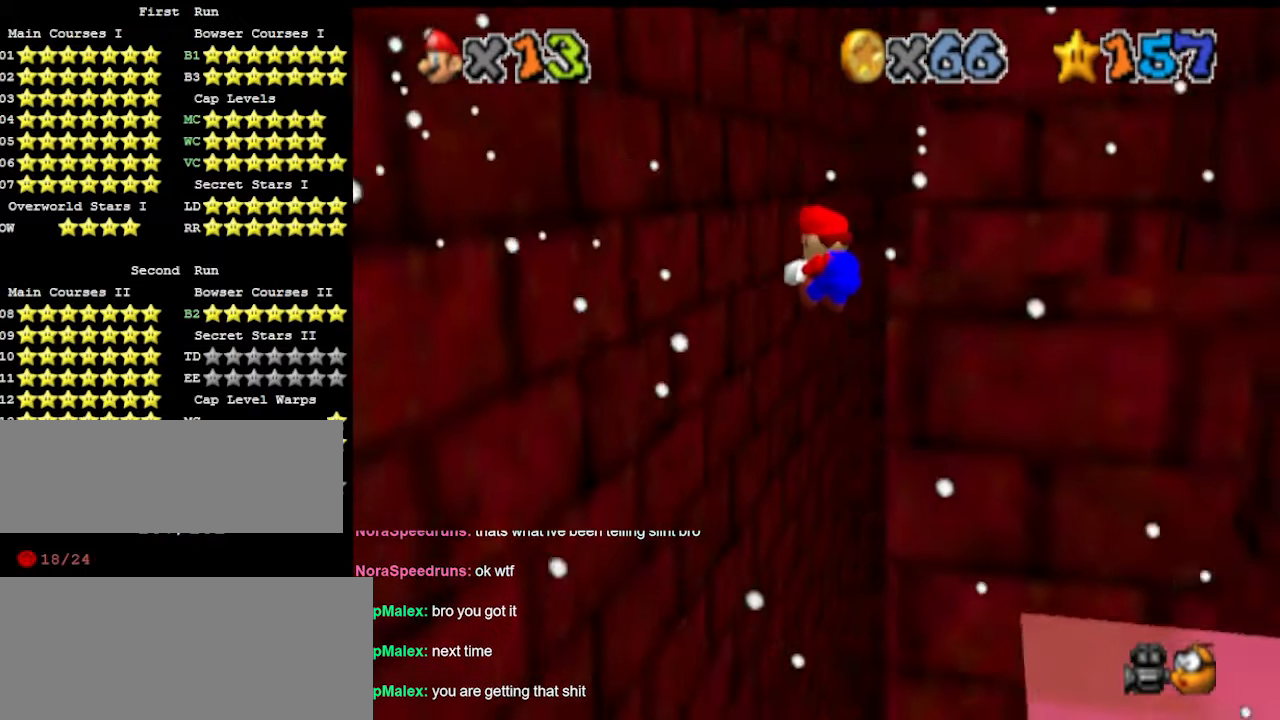
{"buttons": ["DPAD_DOWN"], "left_stick": "up-left", "events": [[100, "DPAD_DOWN", "down"], [100, "left_stick", "up-left"], [166, "DPAD_DOWN", "up"], [200, "left_stick", "center"], [266, "left_stick", "up-left"], [433, "DPAD_DOWN", "down"]]}
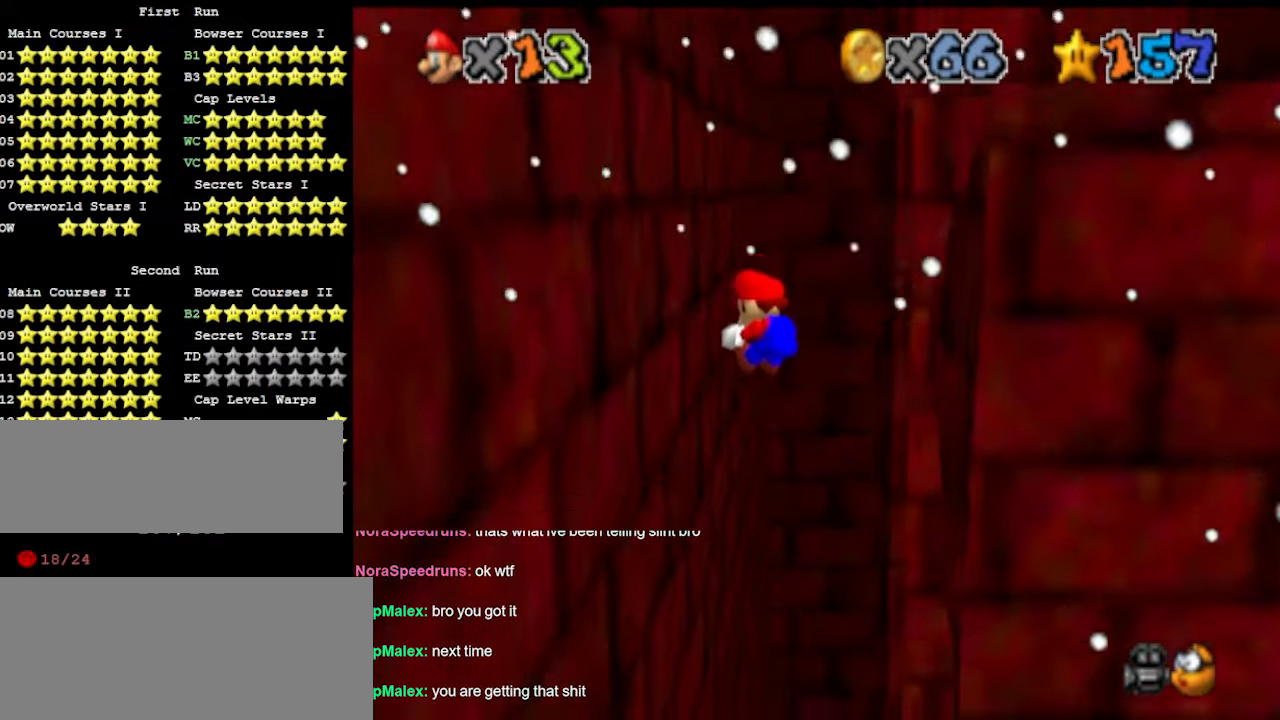
{"buttons": ["A"], "left_stick": "up", "events": [[33, "DPAD_DOWN", "up"], [133, "left_stick", "left"], [333, "left_stick", "up-left"], [466, "A", "down"], [466, "left_stick", "up"]]}
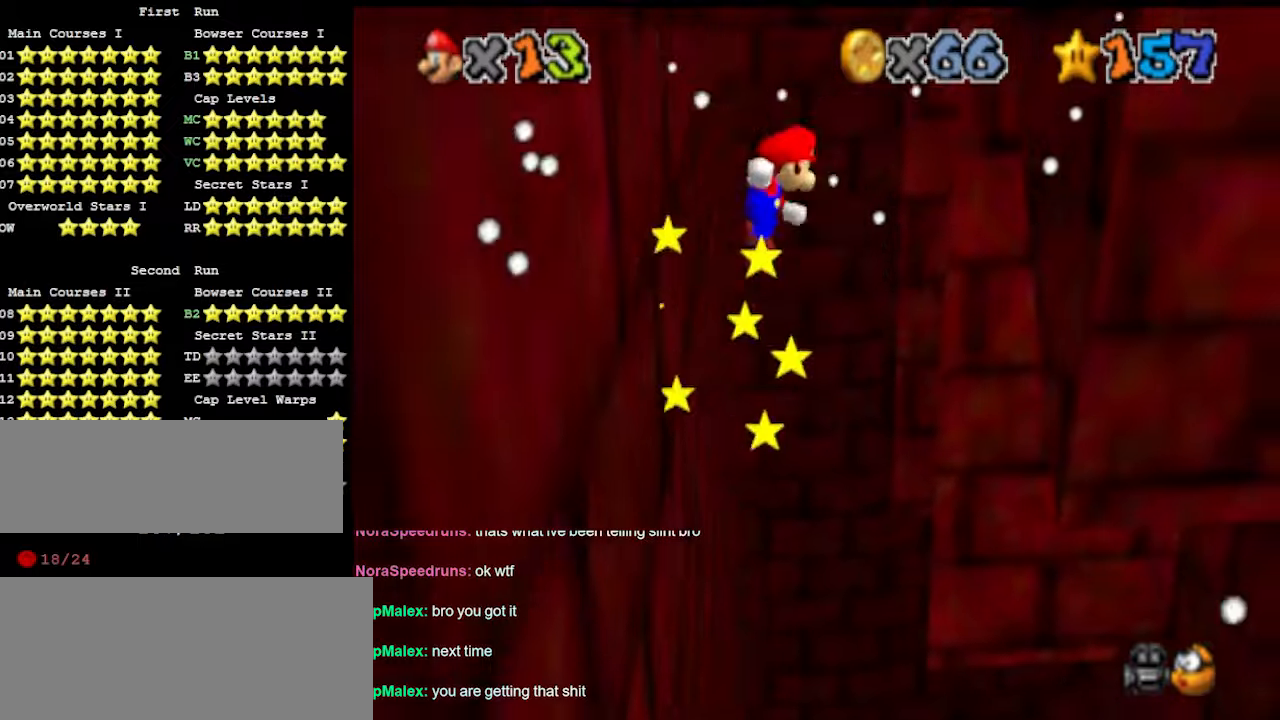
{"buttons": [], "left_stick": "up-right", "events": [[33, "left_stick", "center"], [400, "A", "up"], [400, "left_stick", "up-right"]]}
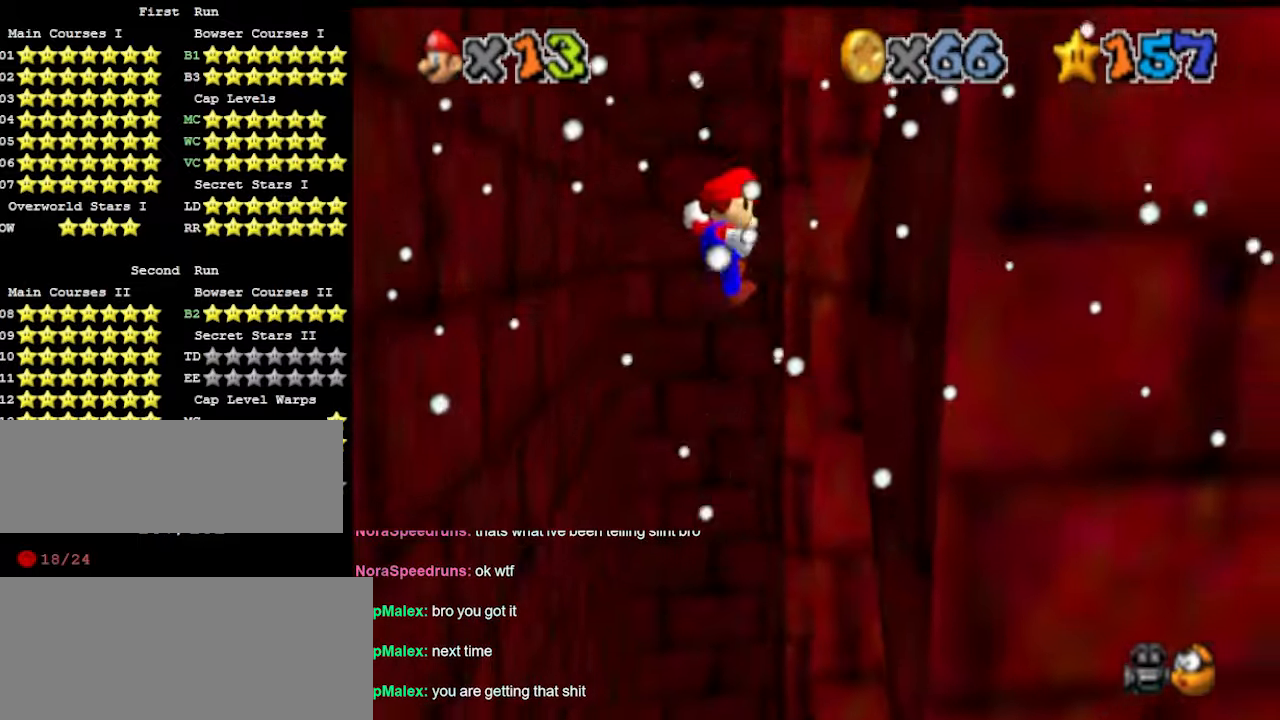
{"buttons": ["A"], "left_stick": "up", "events": [[33, "DPAD_DOWN", "down"], [133, "DPAD_DOWN", "up"], [366, "A", "down"], [366, "left_stick", "up"]]}
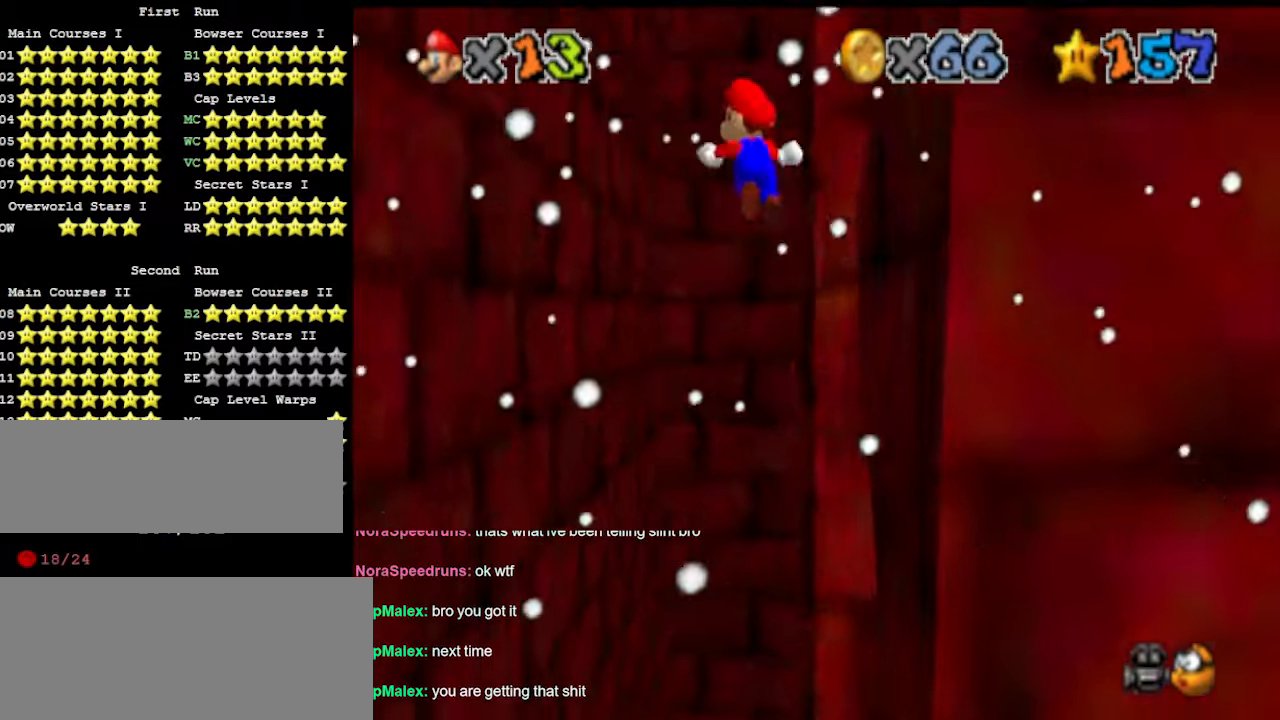
{"buttons": [], "left_stick": "up-left", "events": [[233, "left_stick", "up-left"], [366, "A", "up"]]}
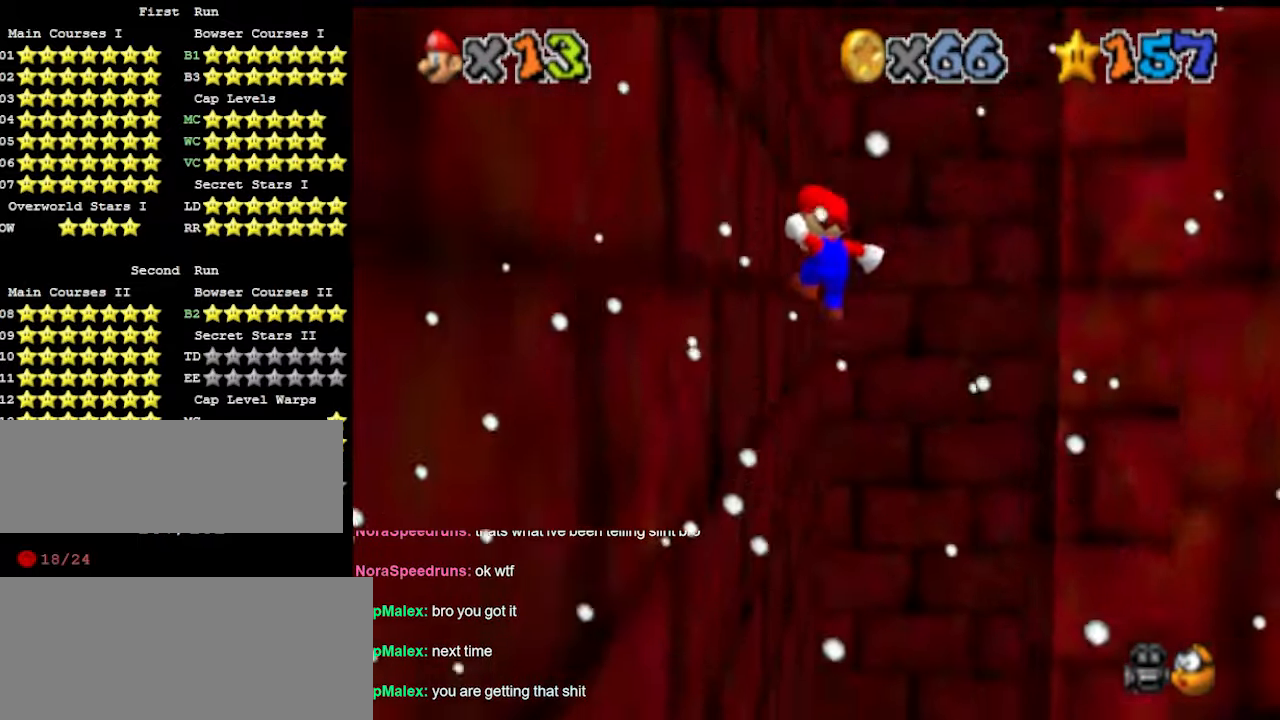
{"buttons": ["A", "C_LEFT"], "left_stick": "up-left", "events": [[266, "A", "down"], [266, "C_LEFT", "down"], [266, "left_stick", "up"], [500, "left_stick", "up-left"]]}